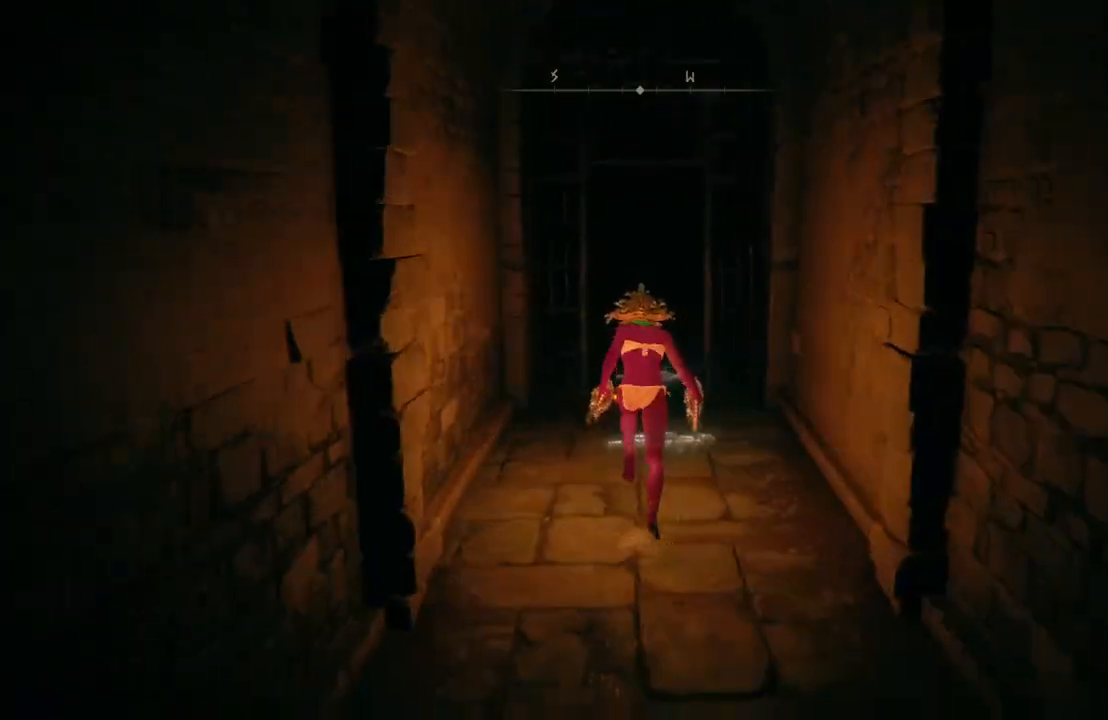
Gameplay with a controller (Xbox layout); each line is a JSON object with the inputs held at the frame after it. "events" lists button and stick changes between this image and that frame as [ms after this image, input, new state], when the widget could be followed in between.
{"buttons": ["B"], "left_stick": "up", "right_stick": "center", "events": [[33, "right_stick", "down-right"], [183, "right_stick", "center"]]}
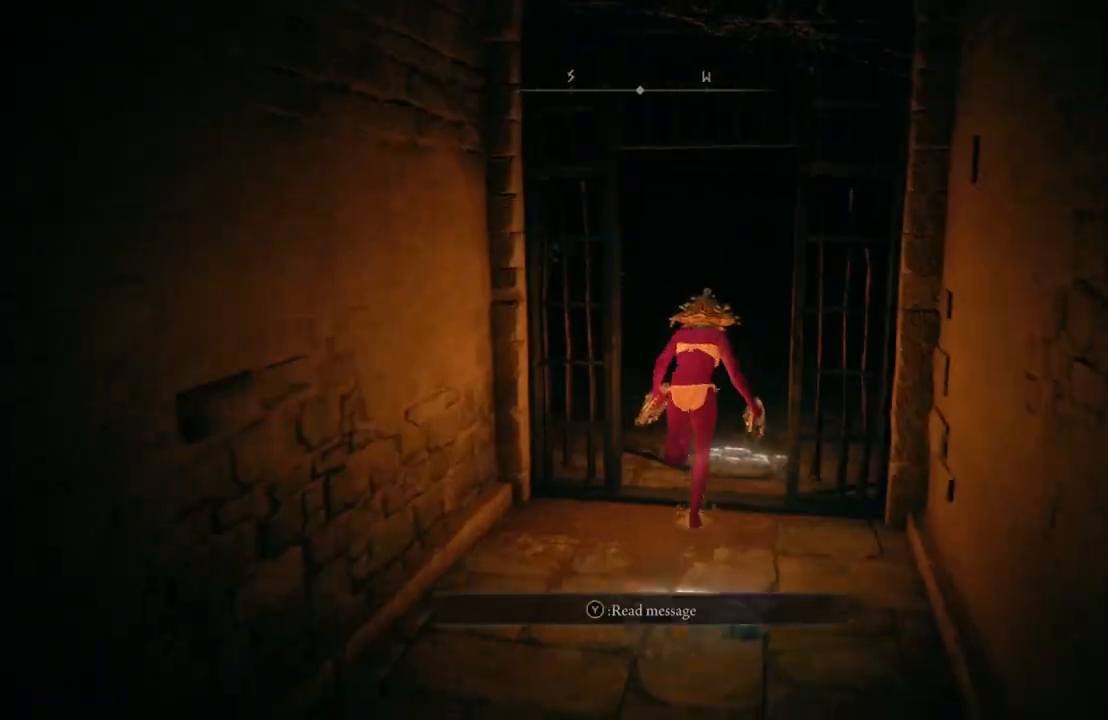
{"buttons": ["B"], "left_stick": "up", "right_stick": "center", "events": [[67, "right_stick", "down-right"], [267, "right_stick", "center"]]}
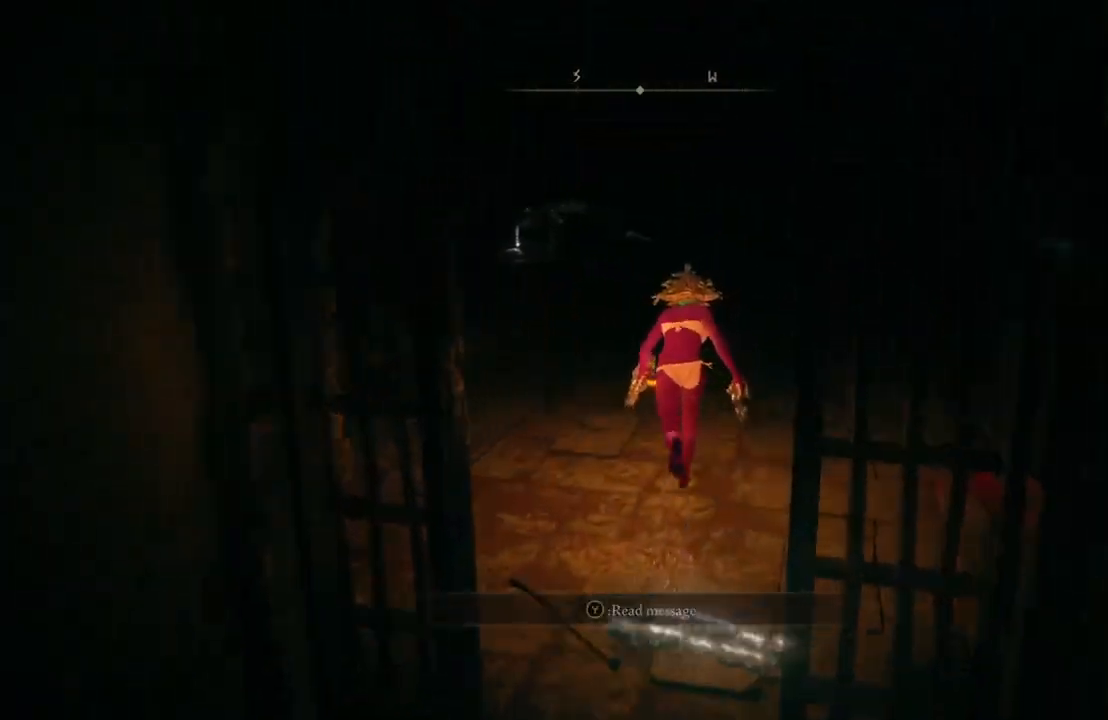
{"buttons": ["B"], "left_stick": "up", "right_stick": "center", "events": [[67, "right_stick", "down-right"], [233, "right_stick", "center"]]}
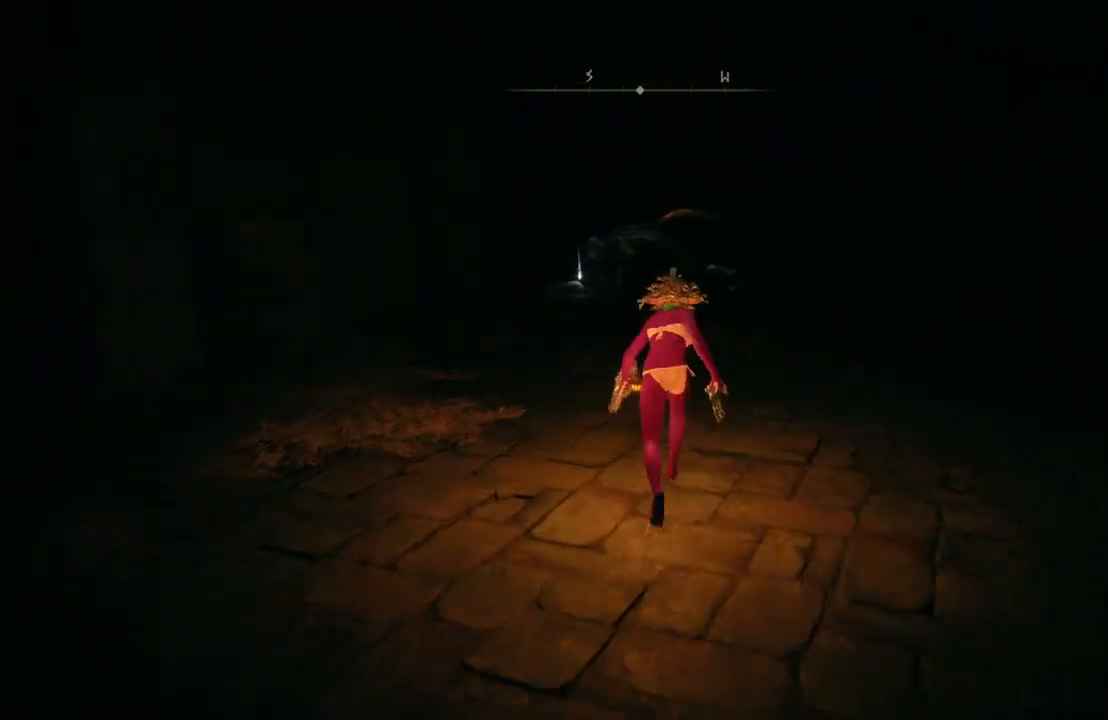
{"buttons": ["B"], "left_stick": "up", "right_stick": "center", "events": [[117, "R3", "down"], [233, "R3", "up"]]}
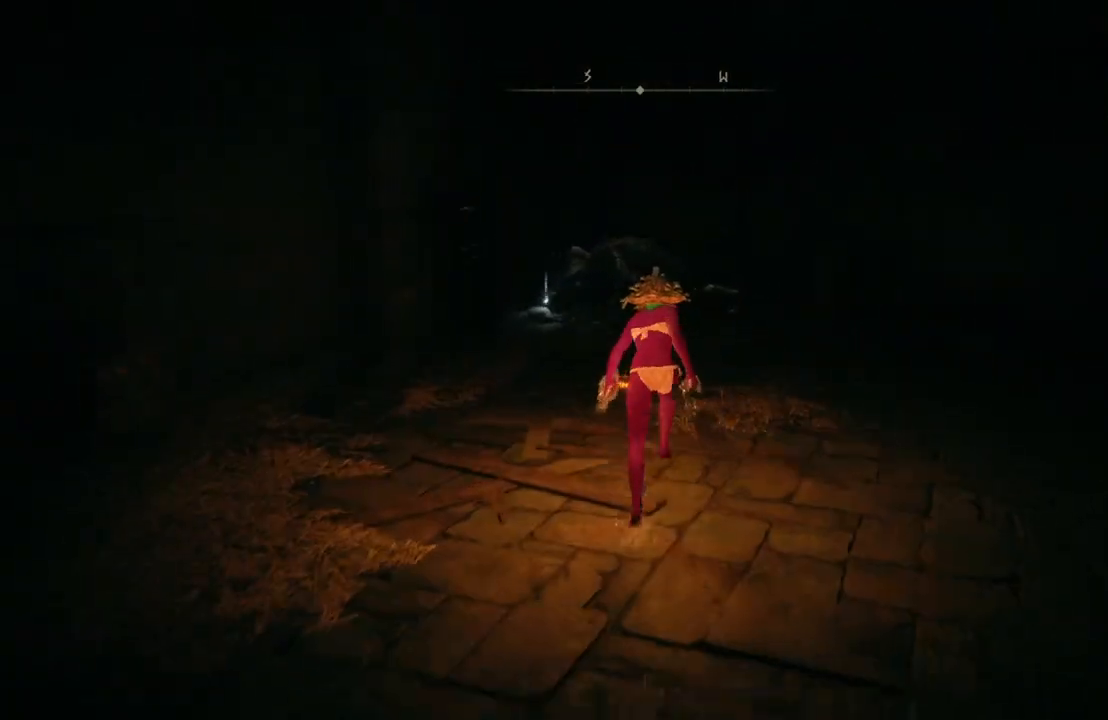
{"buttons": [], "left_stick": "up", "right_stick": "center", "events": [[283, "L1", "down"], [433, "B", "up"], [450, "L1", "up"]]}
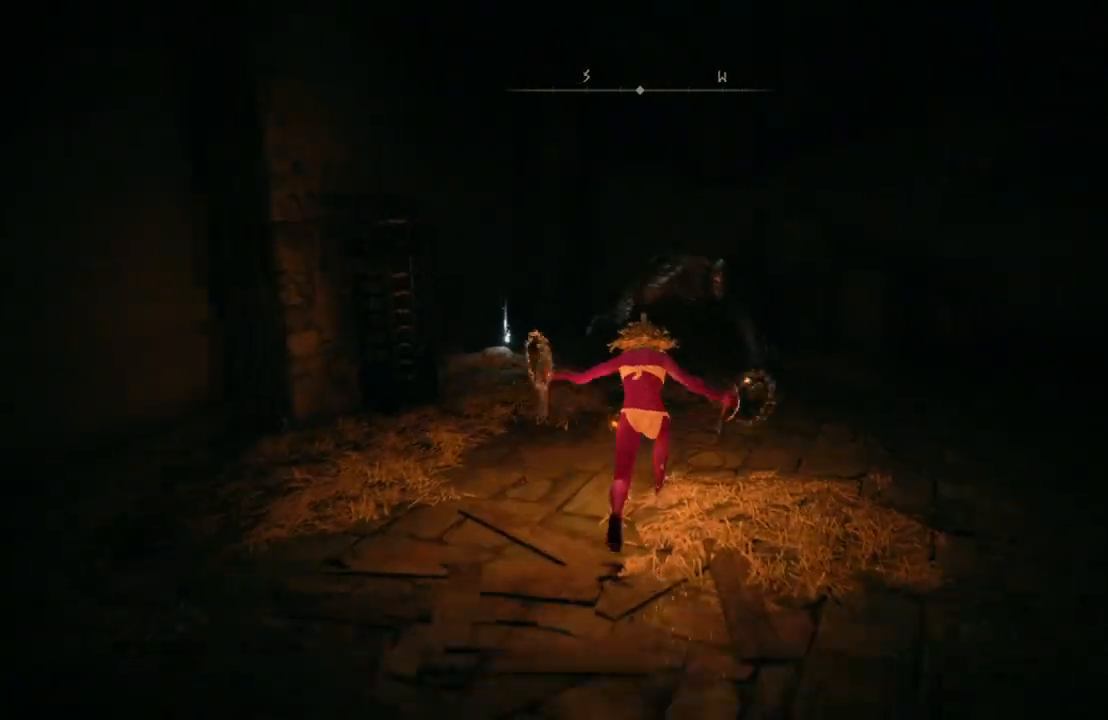
{"buttons": [], "left_stick": "up", "right_stick": "center", "events": []}
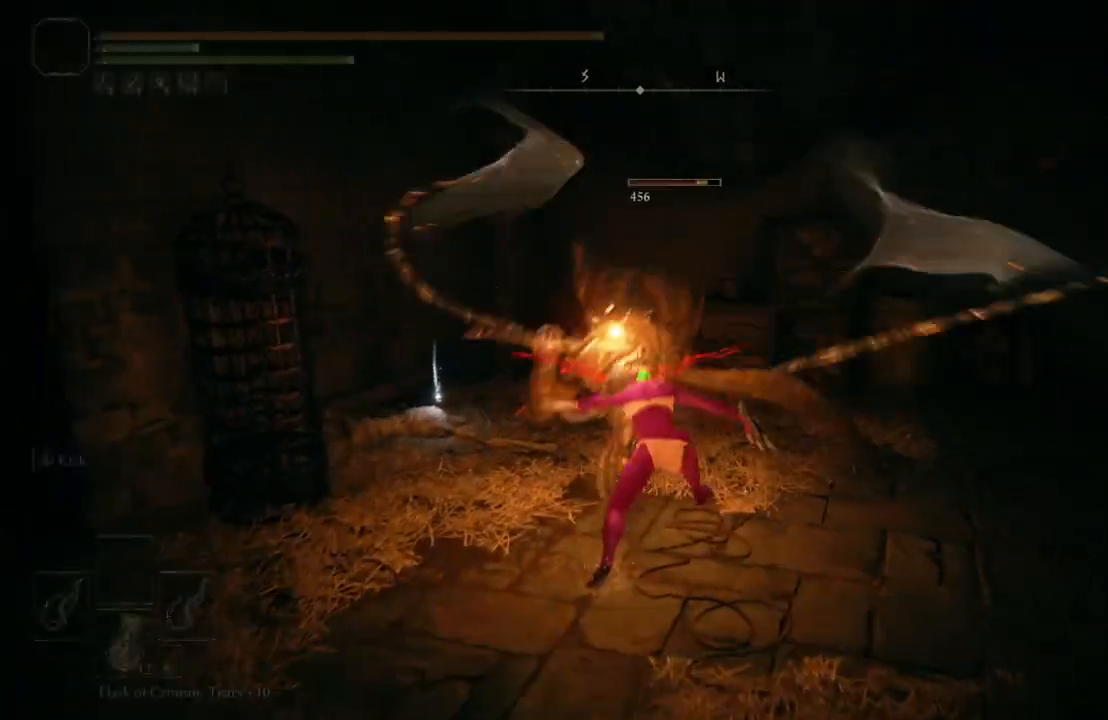
{"buttons": [], "left_stick": "up-right", "right_stick": "center", "events": [[200, "R3", "down"], [267, "left_stick", "up-right"], [350, "R3", "up"]]}
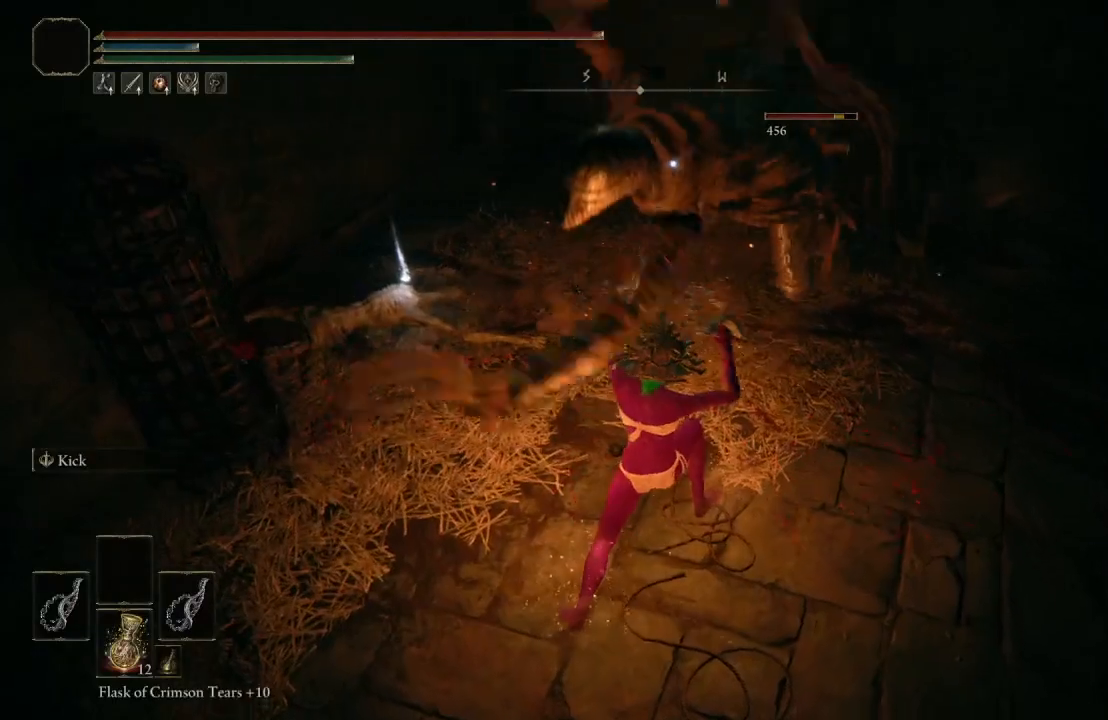
{"buttons": [], "left_stick": "up-right", "right_stick": "center", "events": [[50, "B", "down"], [167, "B", "up"]]}
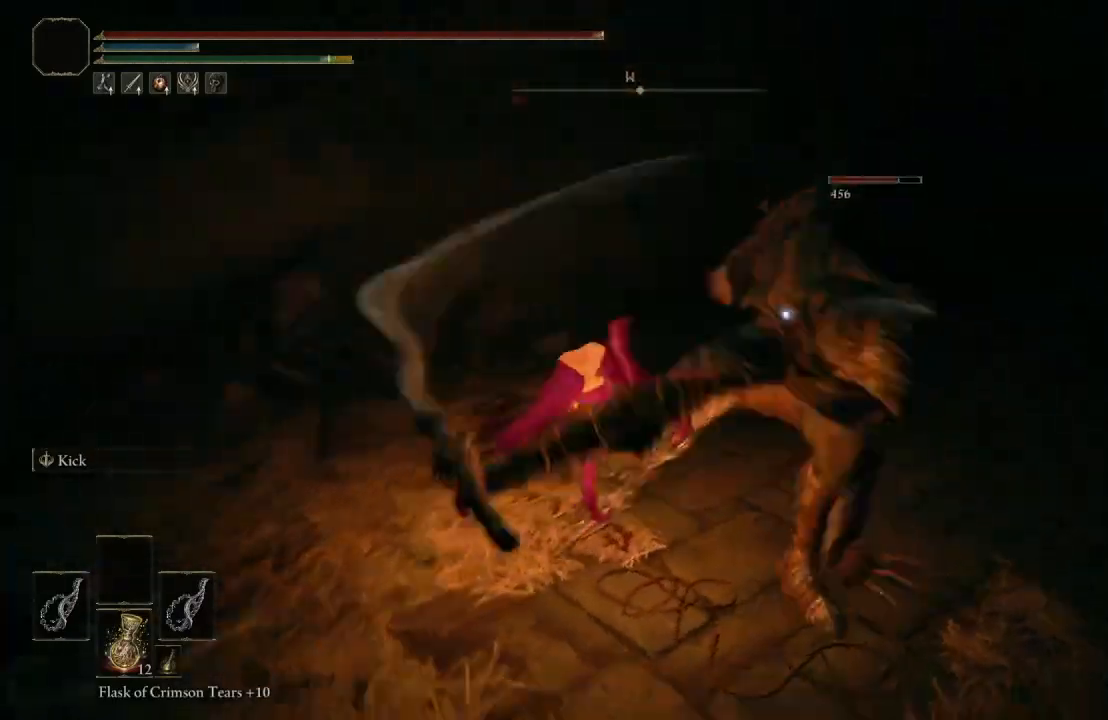
{"buttons": [], "left_stick": "up", "right_stick": "center", "events": [[383, "left_stick", "up"]]}
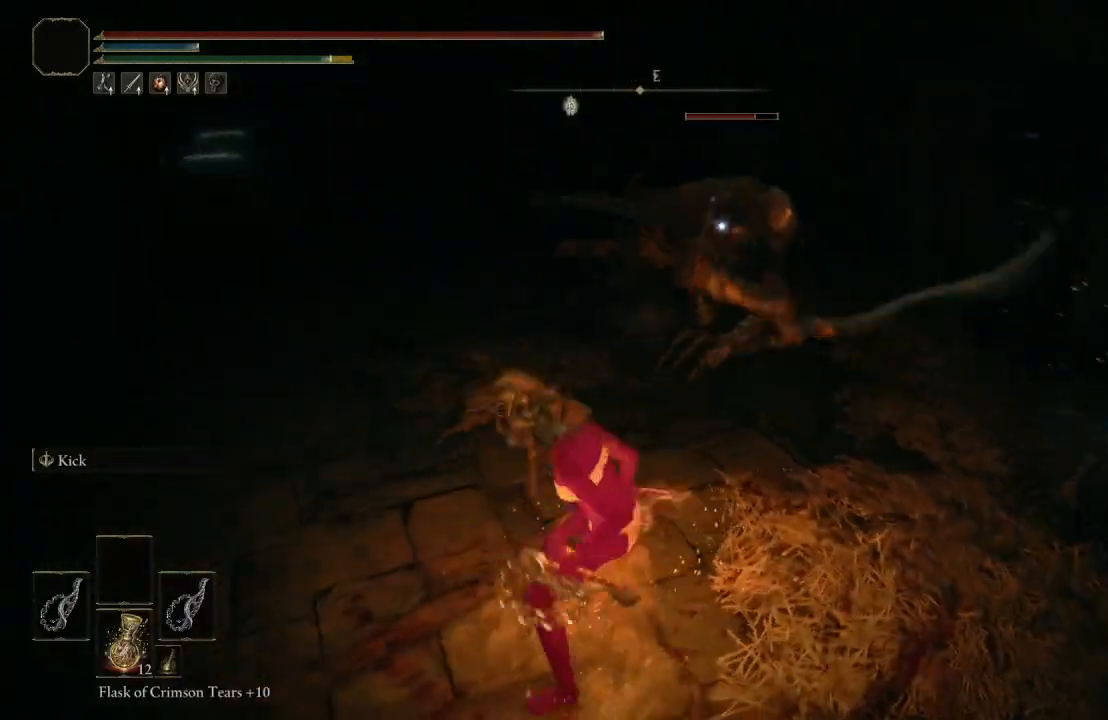
{"buttons": ["L1"], "left_stick": "up", "right_stick": "center", "events": [[100, "A", "down"], [300, "A", "up"], [367, "L1", "down"]]}
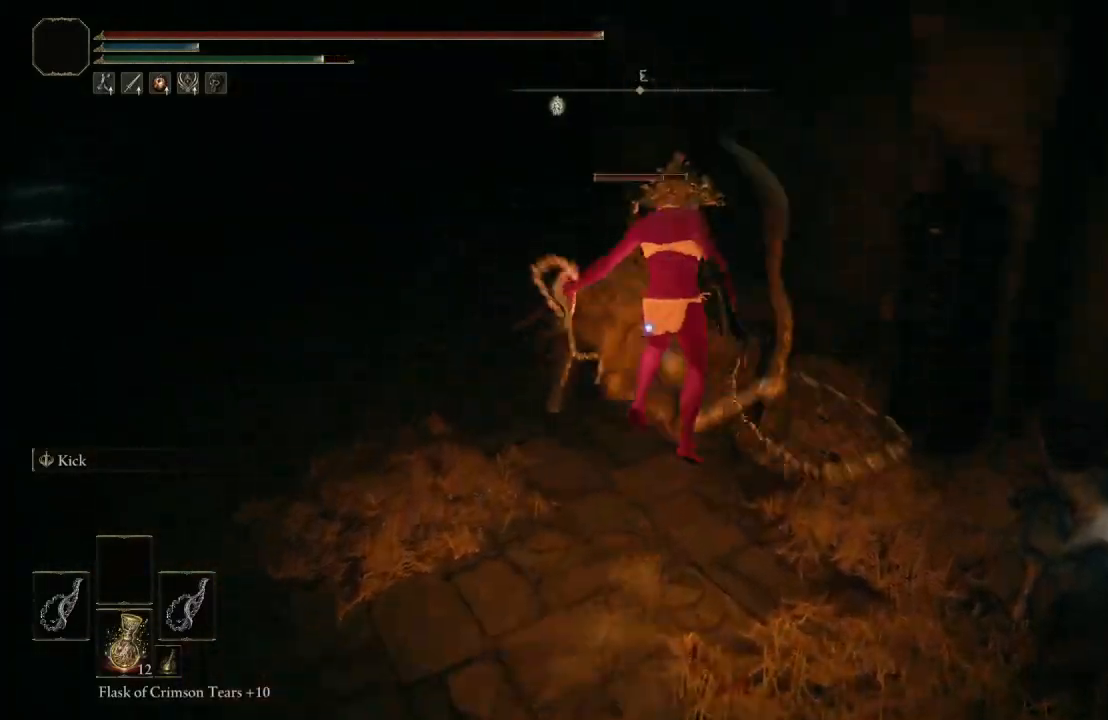
{"buttons": [], "left_stick": "up", "right_stick": "center", "events": [[33, "L1", "up"]]}
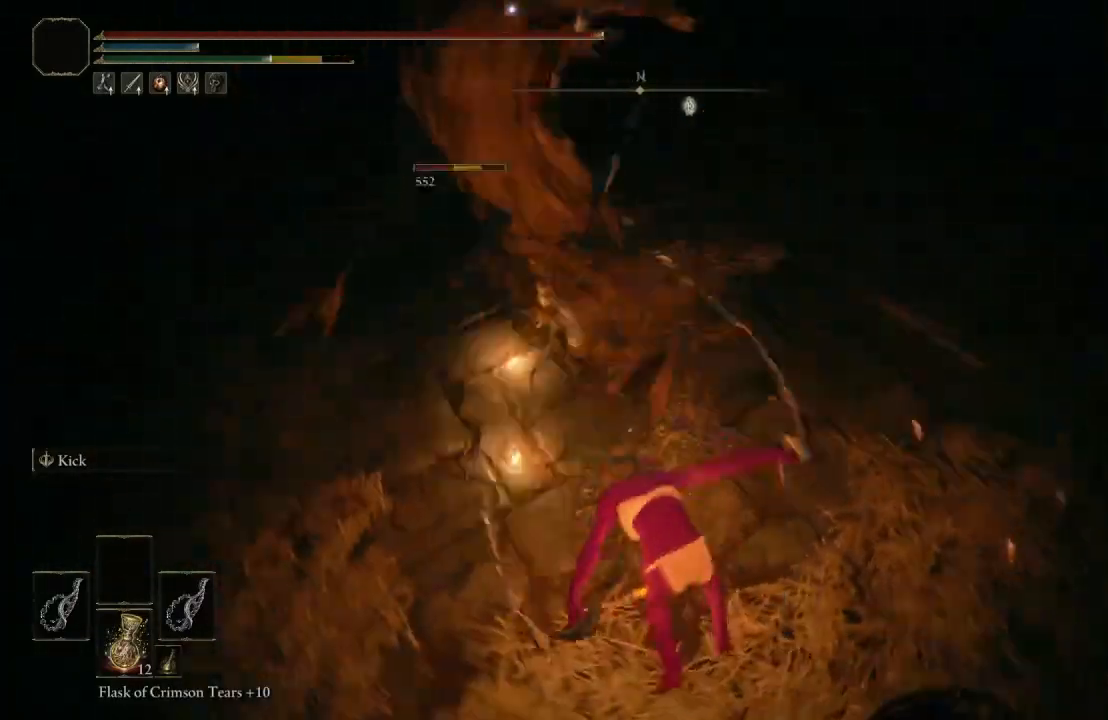
{"buttons": [], "left_stick": "up-right", "right_stick": "center", "events": [[417, "left_stick", "up-right"]]}
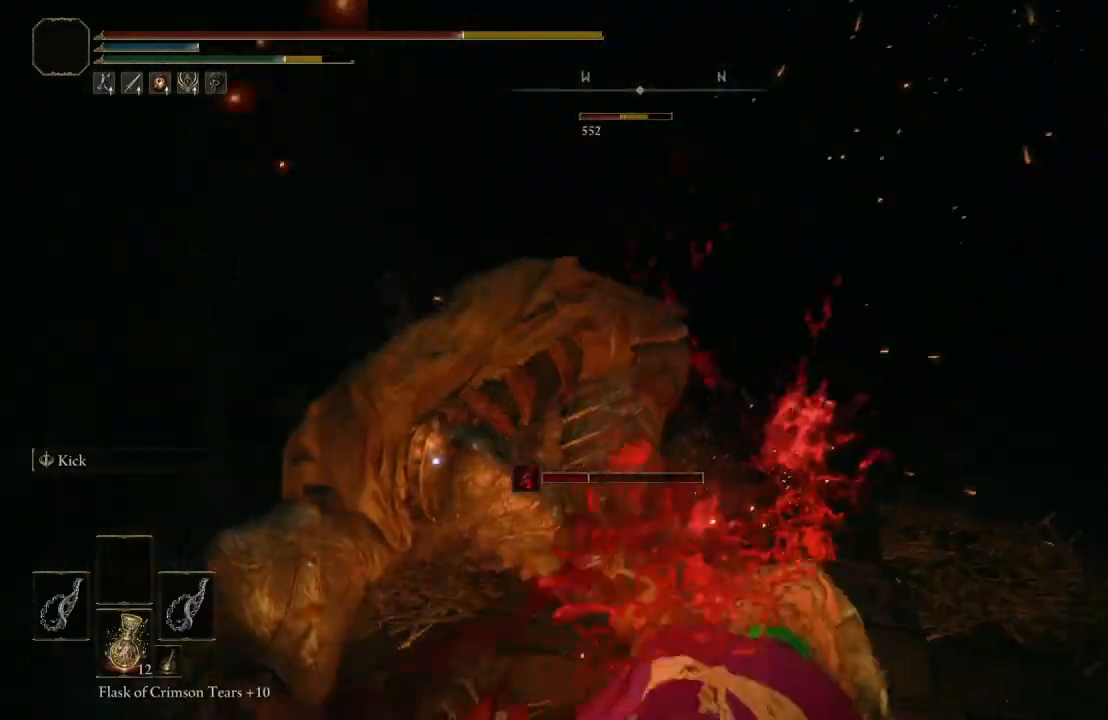
{"buttons": ["A"], "left_stick": "up", "right_stick": "center", "events": [[383, "left_stick", "up"], [467, "A", "down"]]}
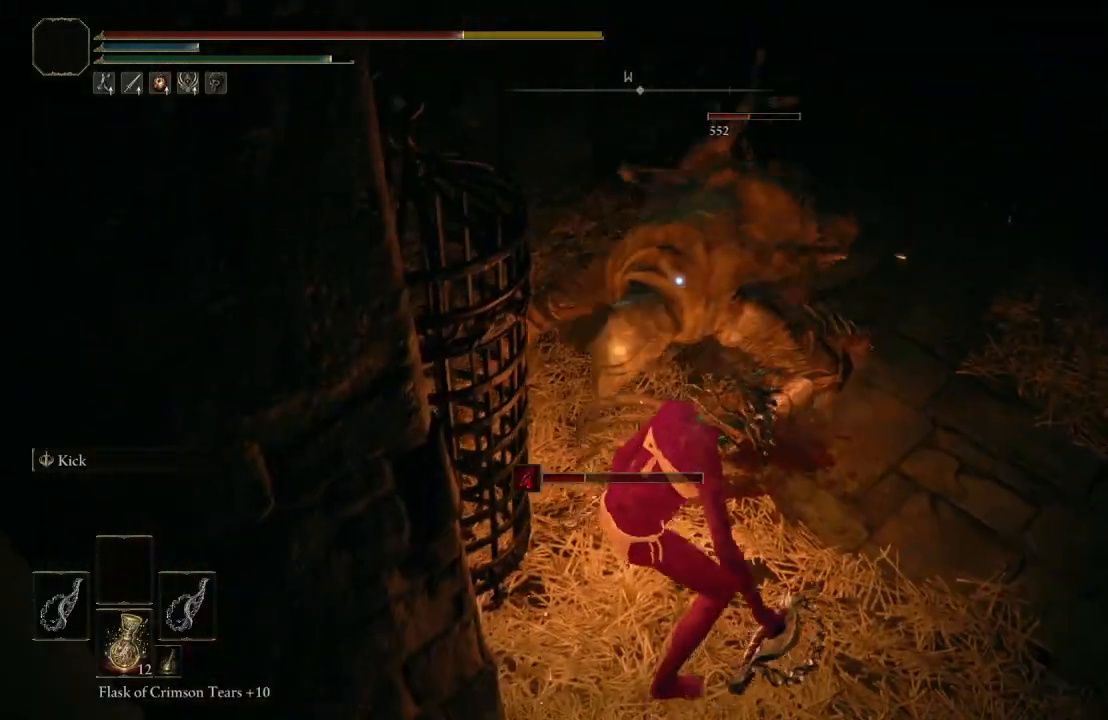
{"buttons": [], "left_stick": "up", "right_stick": "center", "events": [[100, "A", "up"], [250, "L1", "down"], [433, "L1", "up"]]}
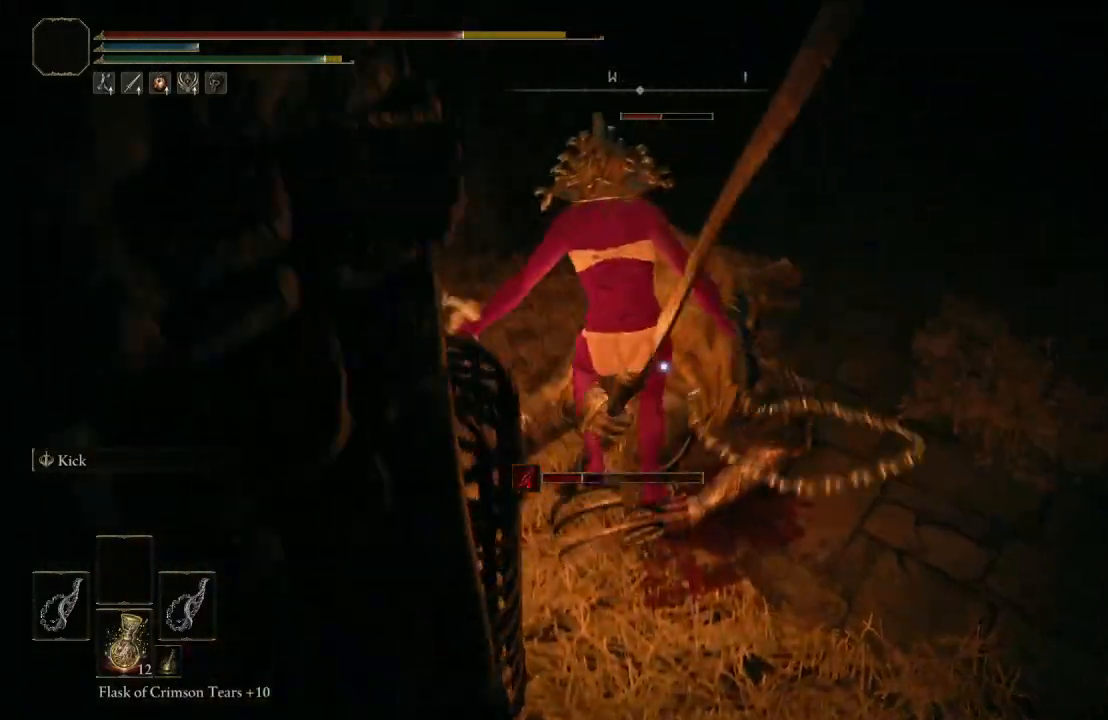
{"buttons": [], "left_stick": "up-right", "right_stick": "center", "events": [[383, "left_stick", "up-right"]]}
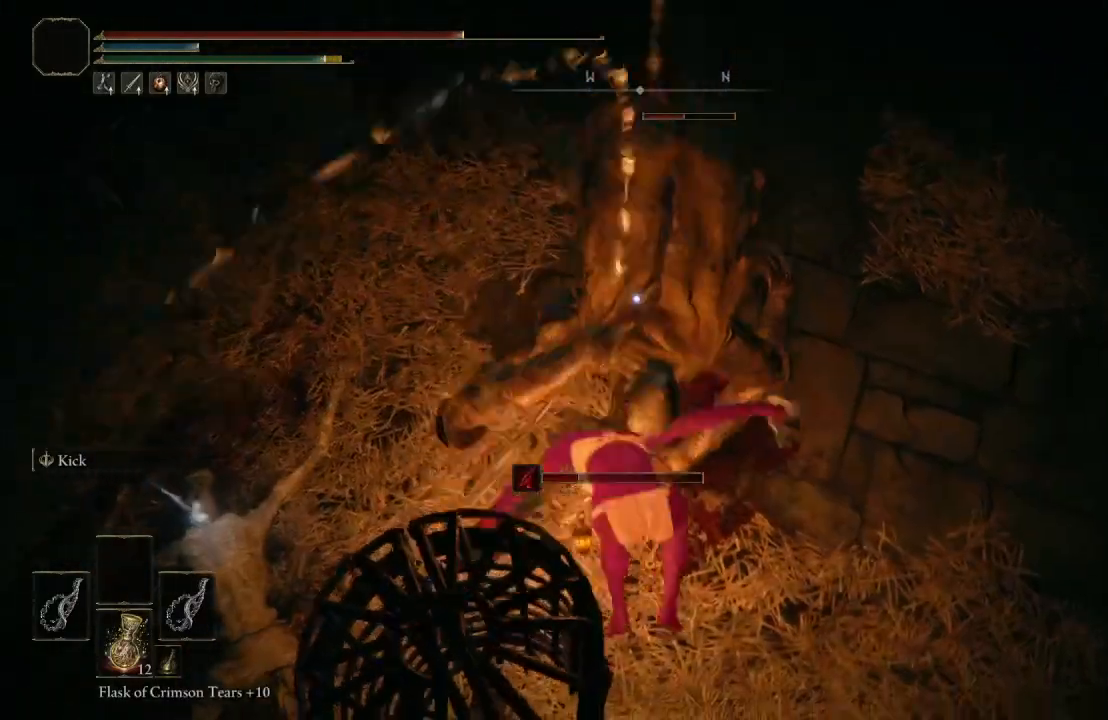
{"buttons": [], "left_stick": "up-right", "right_stick": "center", "events": []}
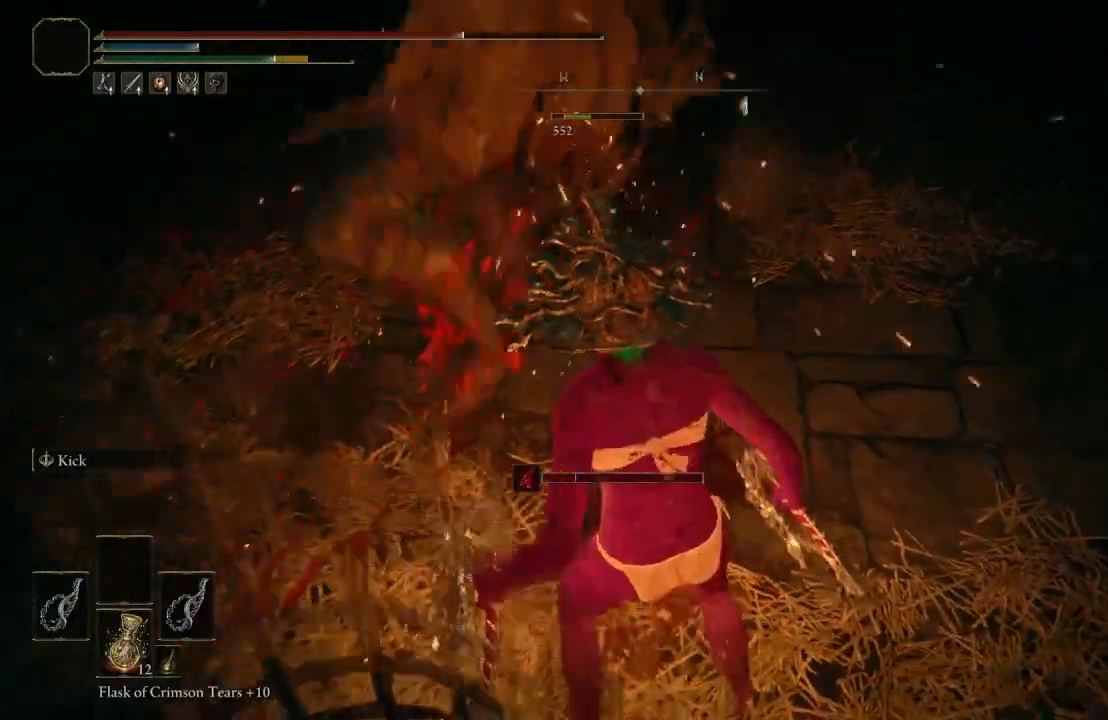
{"buttons": [], "left_stick": "up-right", "right_stick": "center", "events": [[150, "B", "down"], [267, "B", "up"]]}
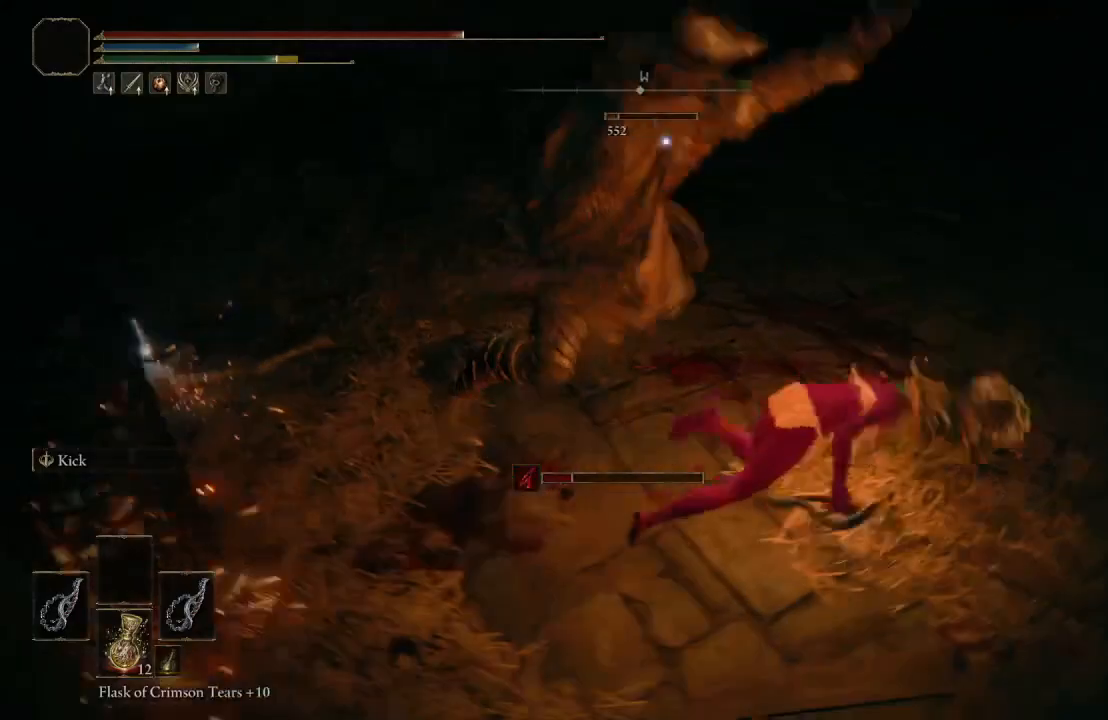
{"buttons": ["B"], "left_stick": "up-right", "right_stick": "center", "events": [[367, "B", "down"]]}
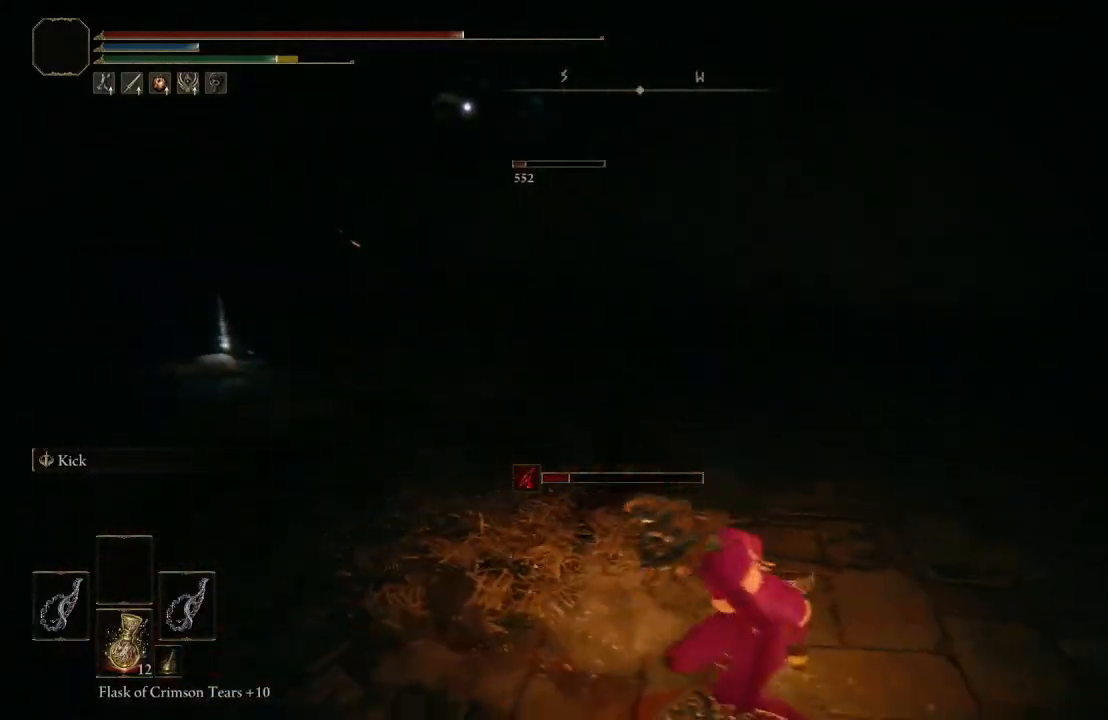
{"buttons": ["B"], "left_stick": "up", "right_stick": "center", "events": [[433, "left_stick", "up"]]}
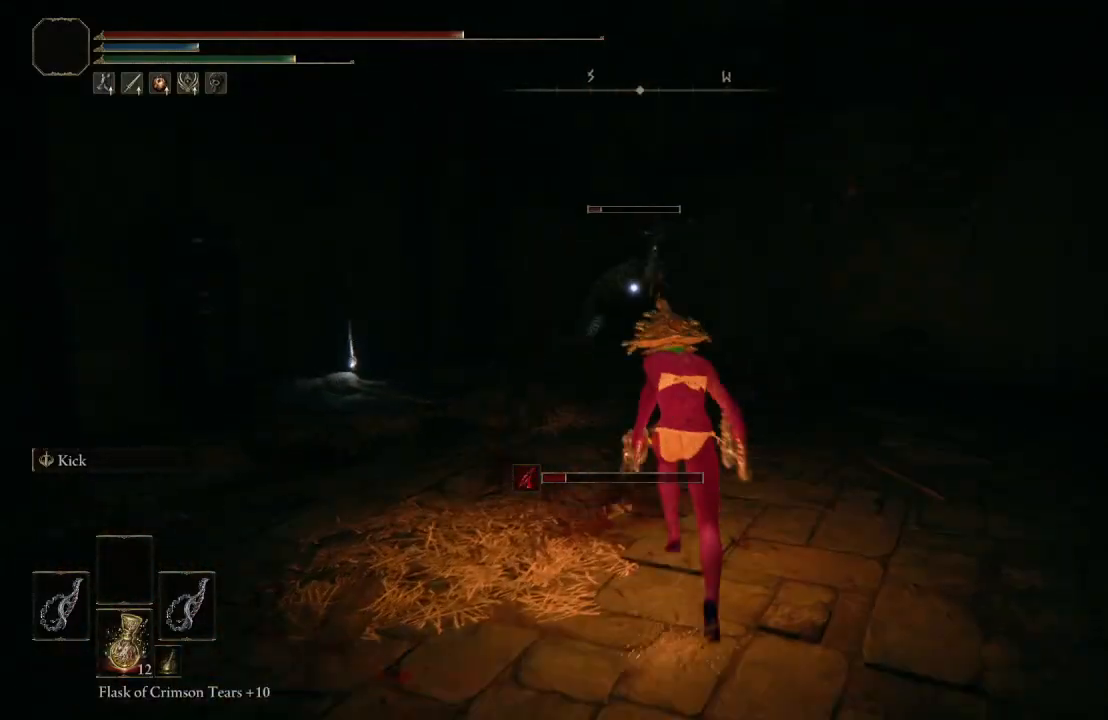
{"buttons": [], "left_stick": "up", "right_stick": "center", "events": [[50, "A", "down"], [100, "B", "up"], [217, "A", "up"], [233, "L1", "down"], [417, "L1", "up"]]}
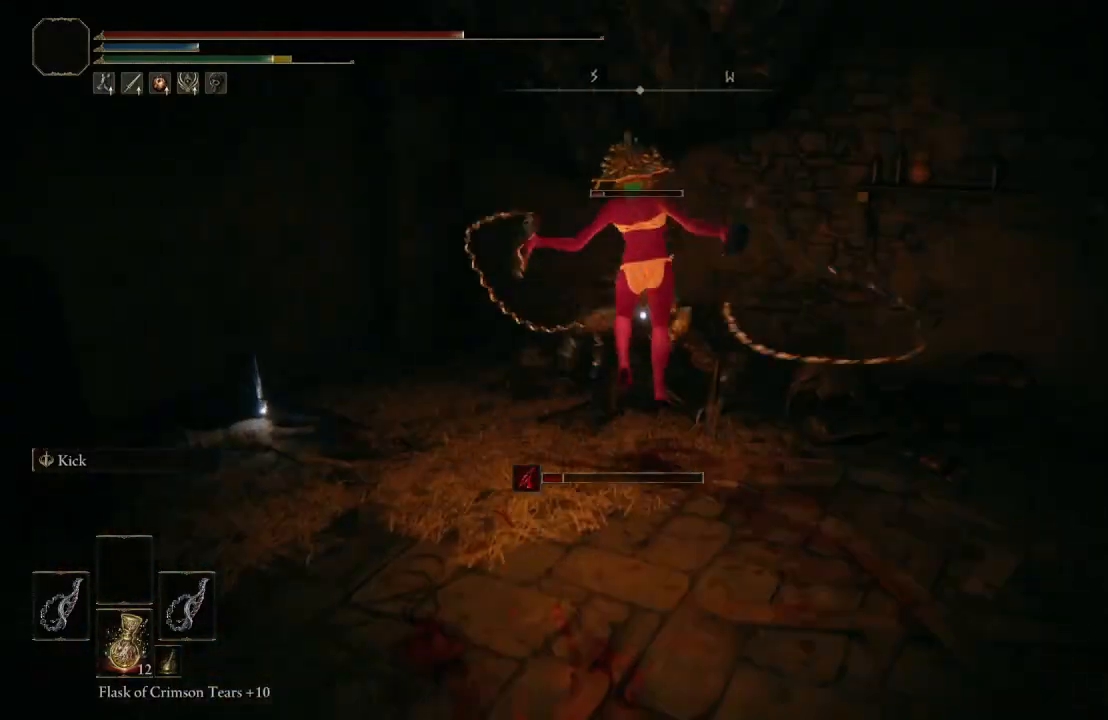
{"buttons": [], "left_stick": "up", "right_stick": "center", "events": []}
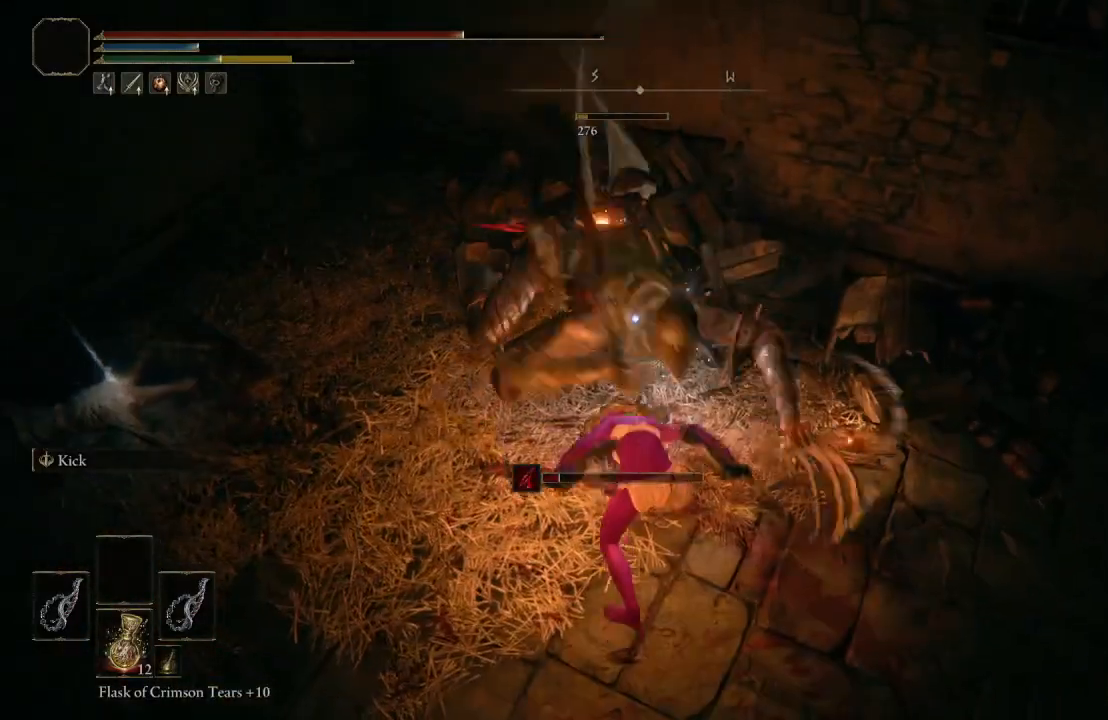
{"buttons": [], "left_stick": "up-left", "right_stick": "up-right", "events": [[200, "left_stick", "center"], [233, "R3", "down"], [383, "left_stick", "up-left"], [383, "right_stick", "up-right"], [400, "R3", "up"]]}
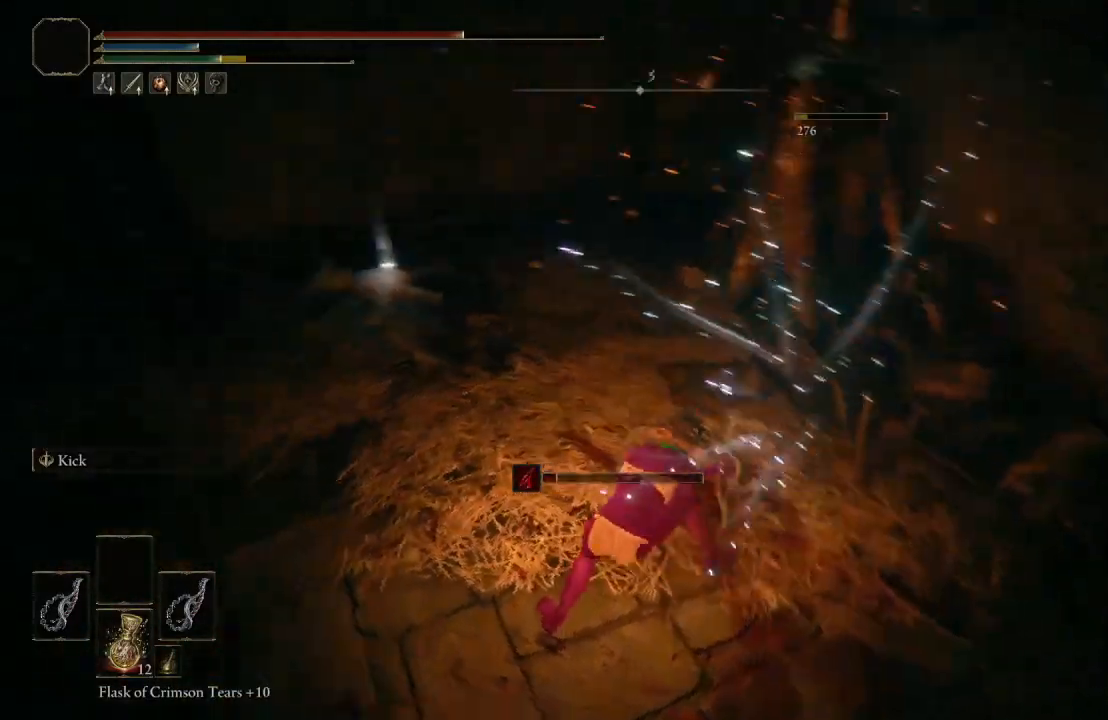
{"buttons": [], "left_stick": "up-left", "right_stick": "center", "events": [[100, "right_stick", "center"]]}
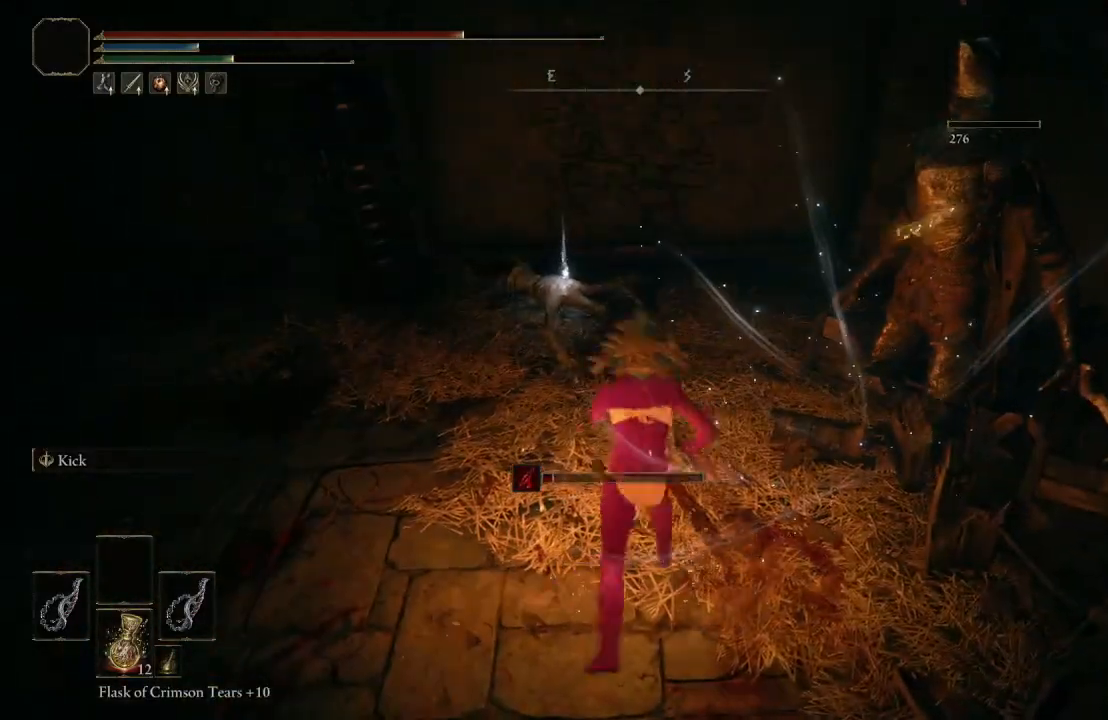
{"buttons": [], "left_stick": "up-left", "right_stick": "center", "events": [[167, "right_stick", "left"], [300, "right_stick", "center"]]}
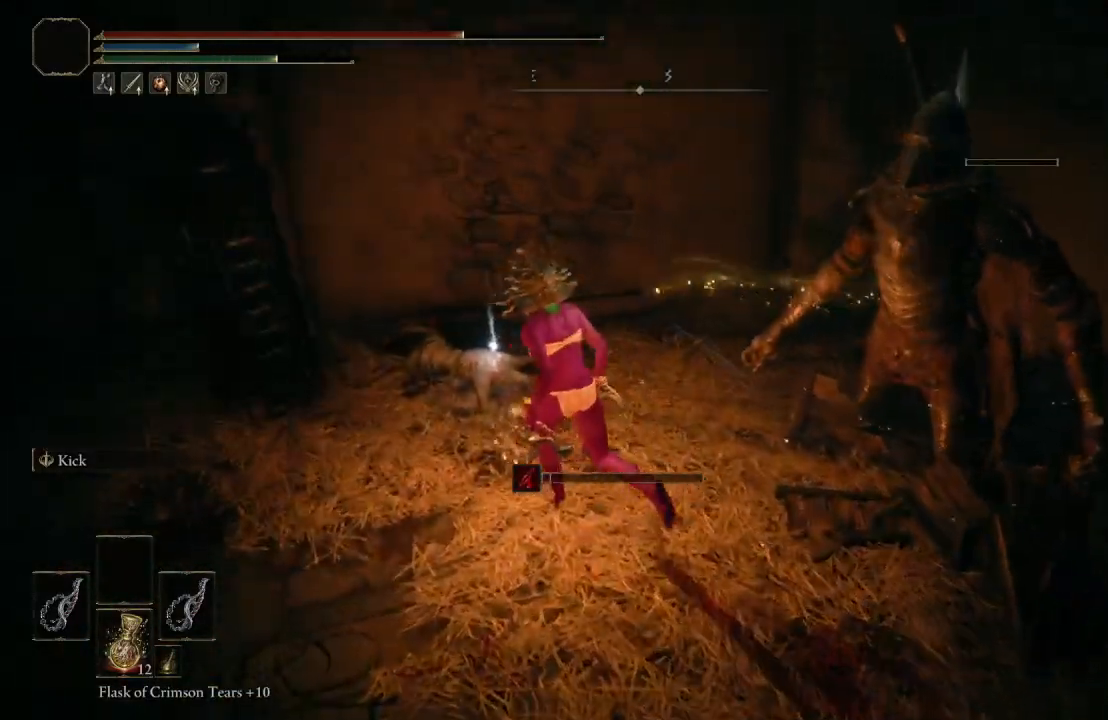
{"buttons": ["Y"], "left_stick": "up-right", "right_stick": "center", "events": [[283, "left_stick", "up"], [400, "Y", "down"], [467, "left_stick", "up-right"]]}
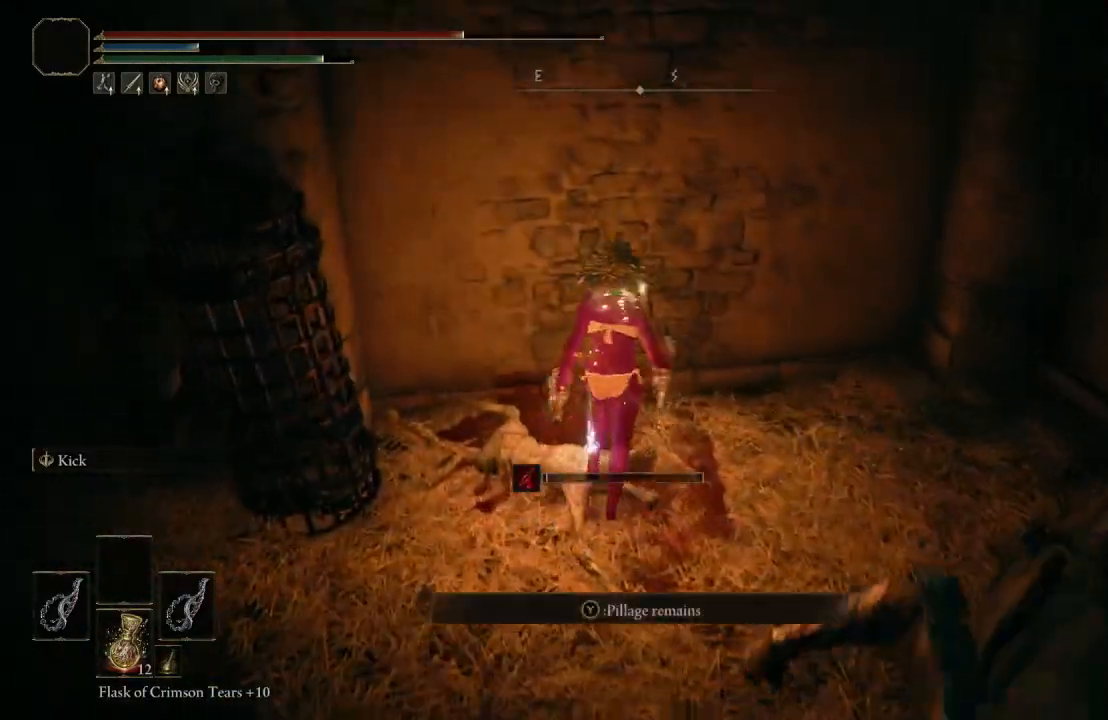
{"buttons": [], "left_stick": "down-right", "right_stick": "left", "events": [[17, "left_stick", "right"], [50, "Y", "up"], [83, "left_stick", "down-right"], [217, "right_stick", "left"]]}
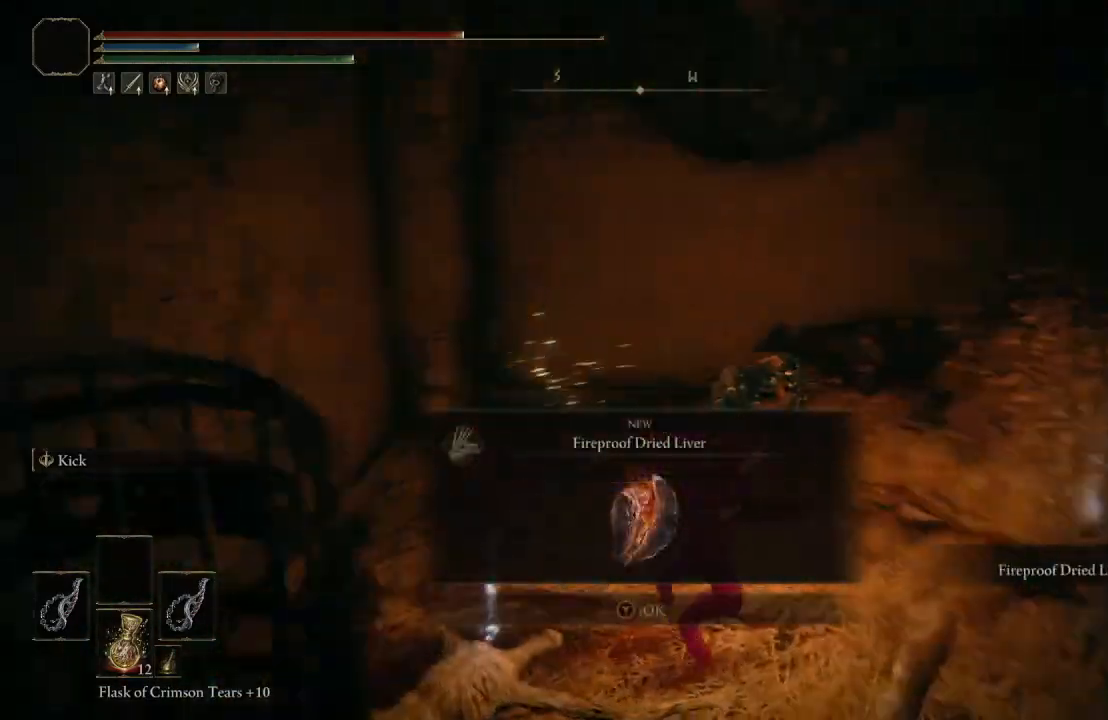
{"buttons": ["Y"], "left_stick": "up", "right_stick": "center", "events": [[117, "right_stick", "center"], [200, "Y", "down"], [250, "left_stick", "up-right"], [317, "Y", "up"], [383, "left_stick", "up"], [433, "Y", "down"]]}
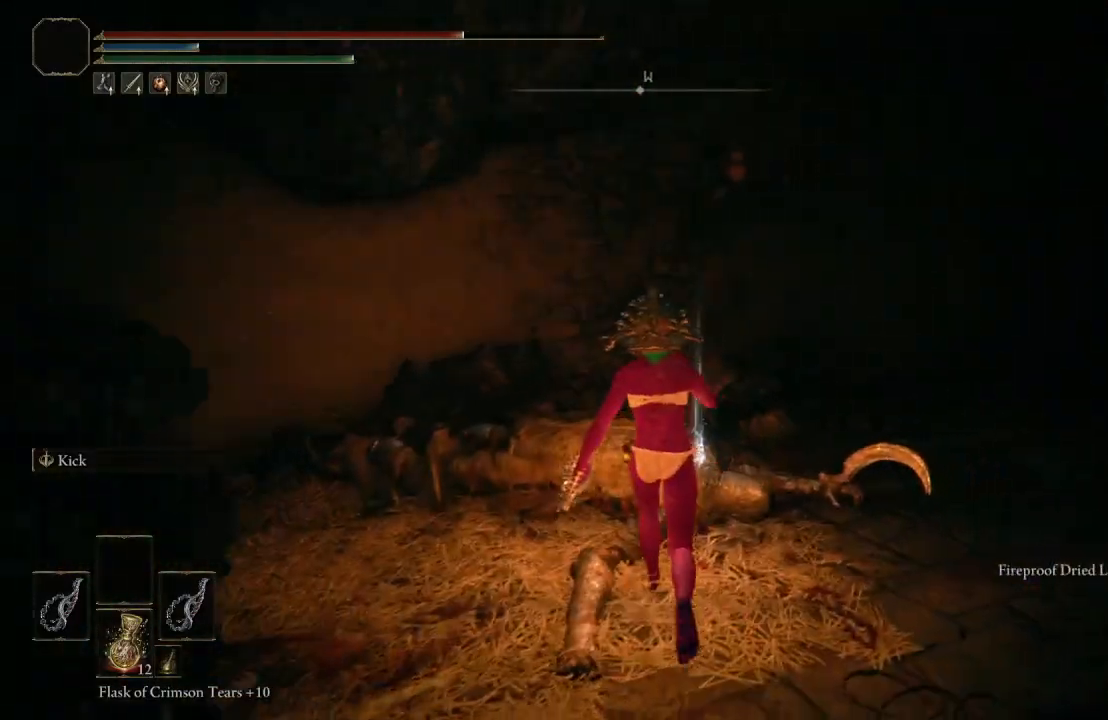
{"buttons": [], "left_stick": "right", "right_stick": "center", "events": [[67, "Y", "up"], [150, "Y", "down"], [233, "left_stick", "up-right"], [250, "Y", "up"], [333, "Y", "down"], [450, "Y", "up"], [500, "left_stick", "right"]]}
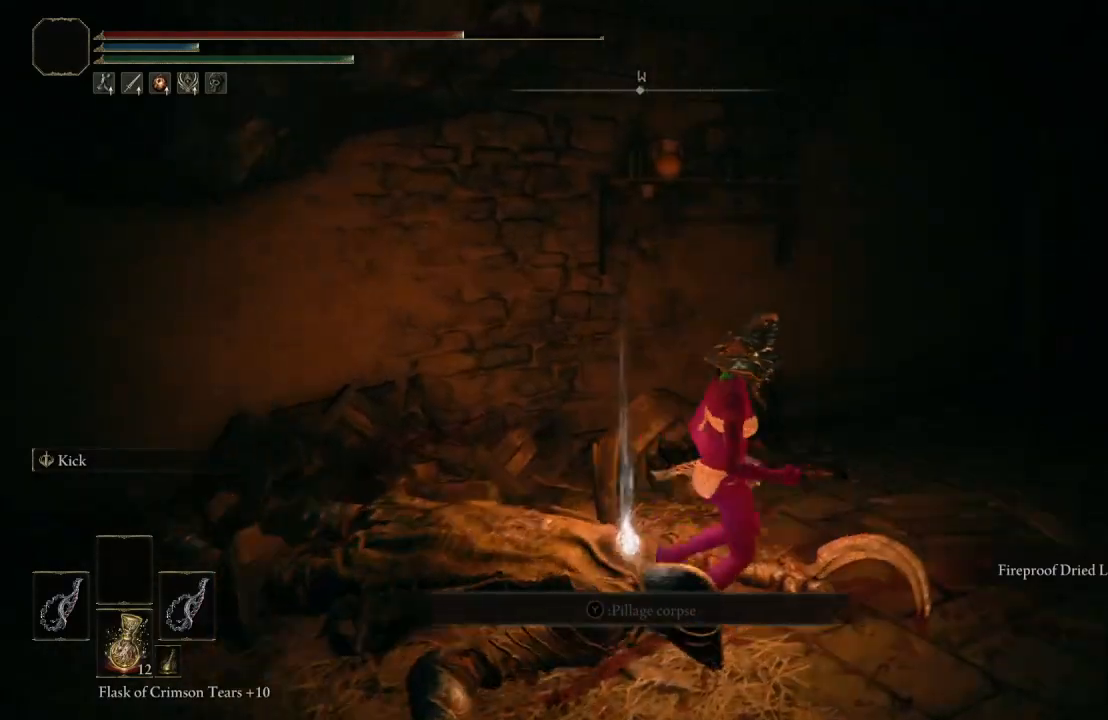
{"buttons": [], "left_stick": "down-left", "right_stick": "center", "events": [[17, "Y", "down"], [133, "Y", "up"], [367, "left_stick", "center"], [417, "left_stick", "down-left"]]}